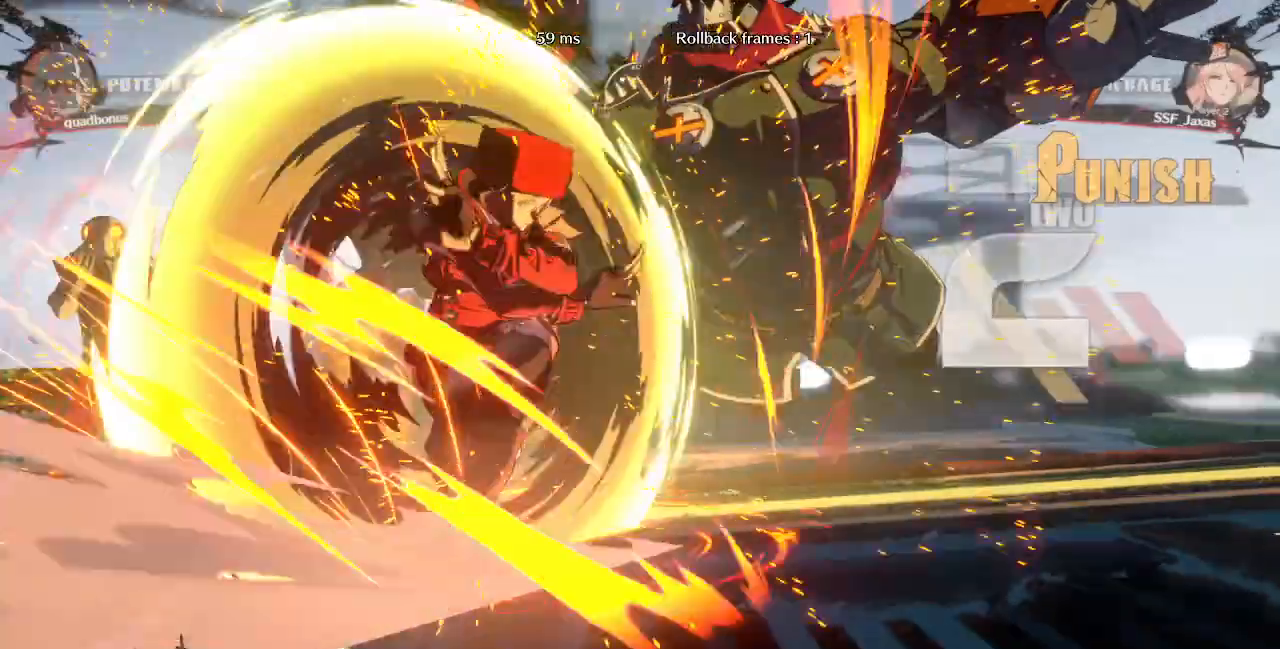
Gameplay with a controller (arcade stick); each line is a JSON object with the inputs held at the frame after it. "events" lists button and stick changes between this image and that frame as [ms after this image, input, new state], when the widget could be followed in between. Not read: L3 R3 SELECT START other_buttons.
{"buttons": []}
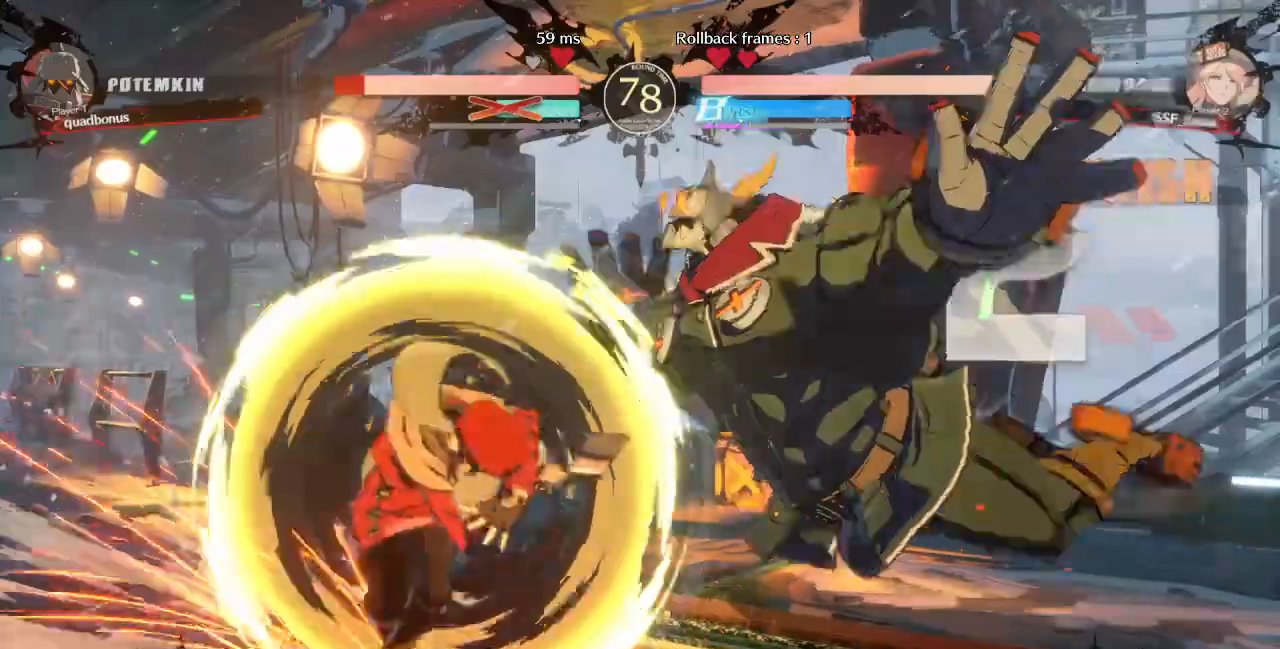
{"buttons": ["DPAD_RIGHT"], "events": [[480, "DPAD_RIGHT", "down"]]}
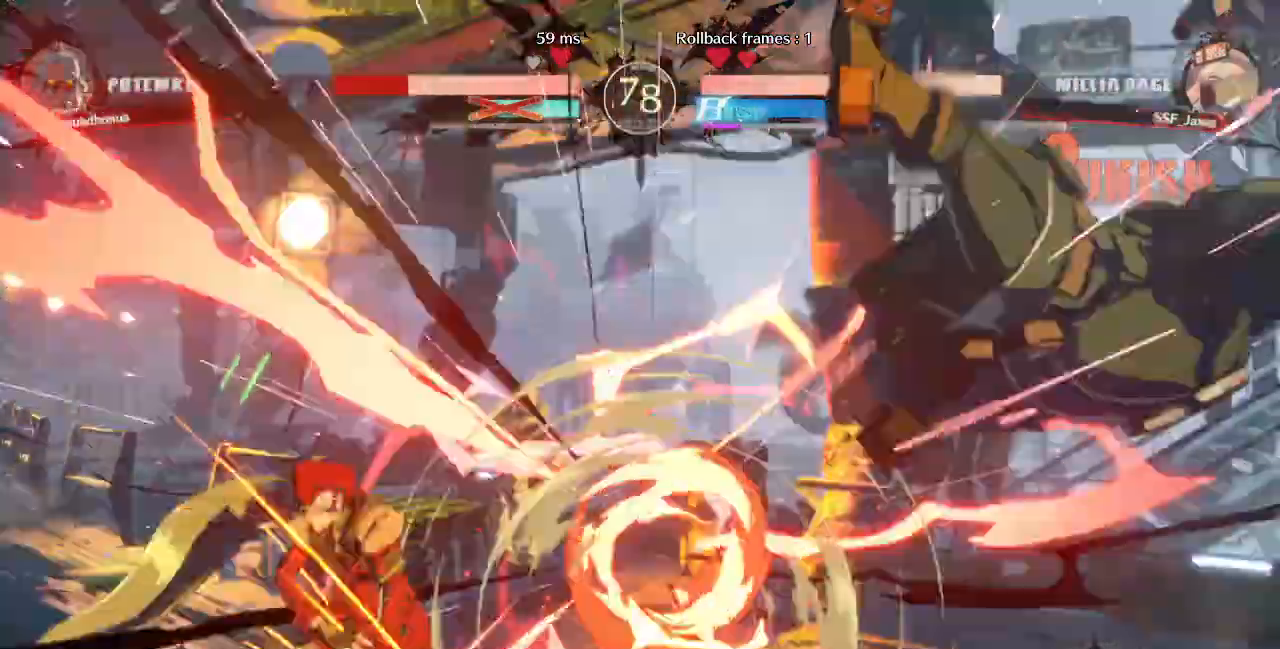
{"buttons": ["R1", "DPAD_DOWN"]}
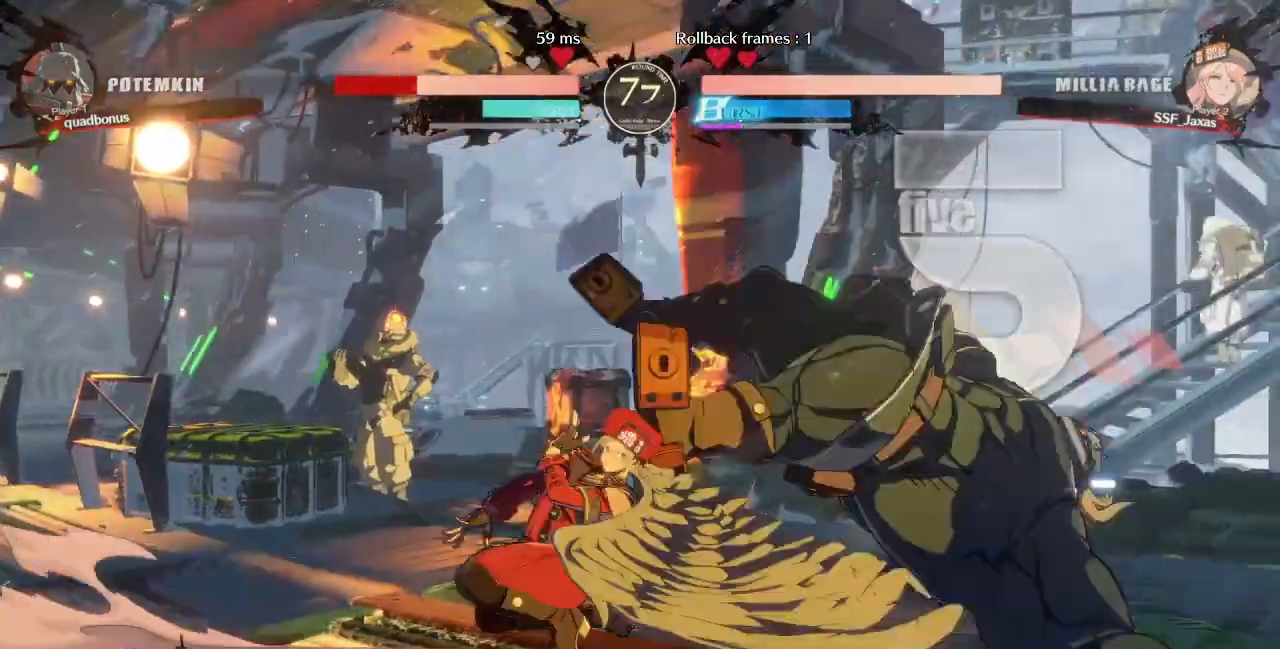
{"buttons": ["CROSS", "DPAD_LEFT"], "events": [[280, "DPAD_LEFT", "down"], [280, "R1", "up"], [360, "DPAD_DOWN", "up"], [480, "CROSS", "down"]]}
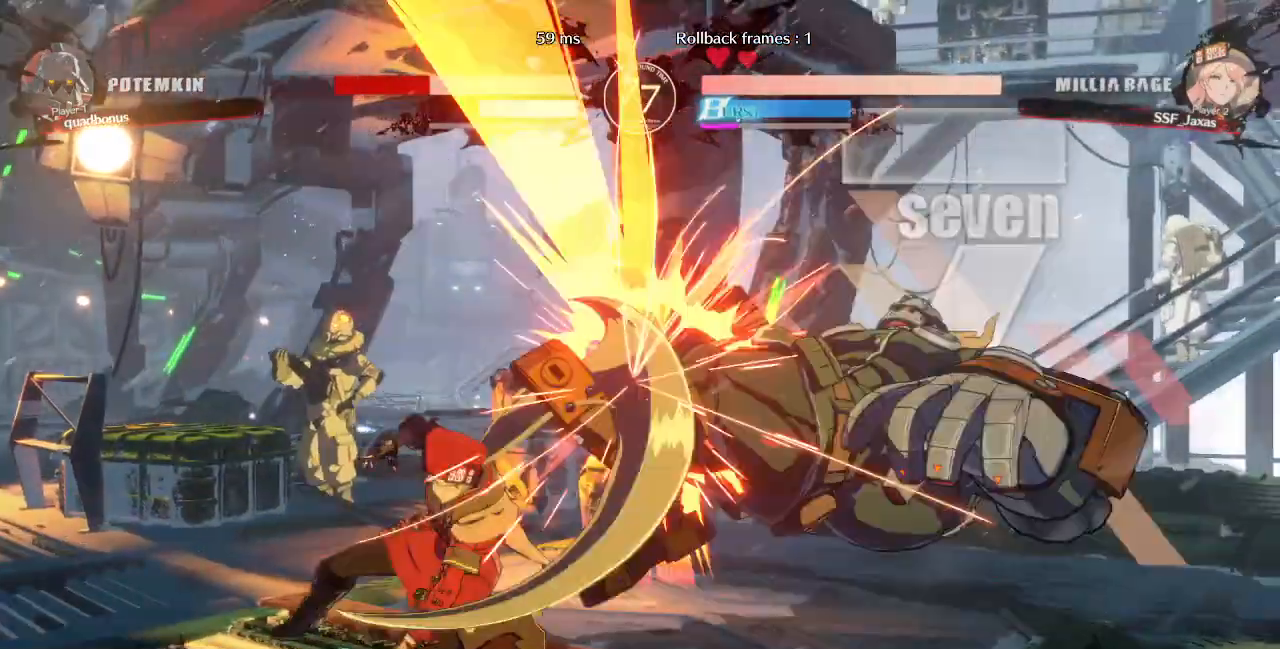
{"buttons": ["DPAD_RIGHT"]}
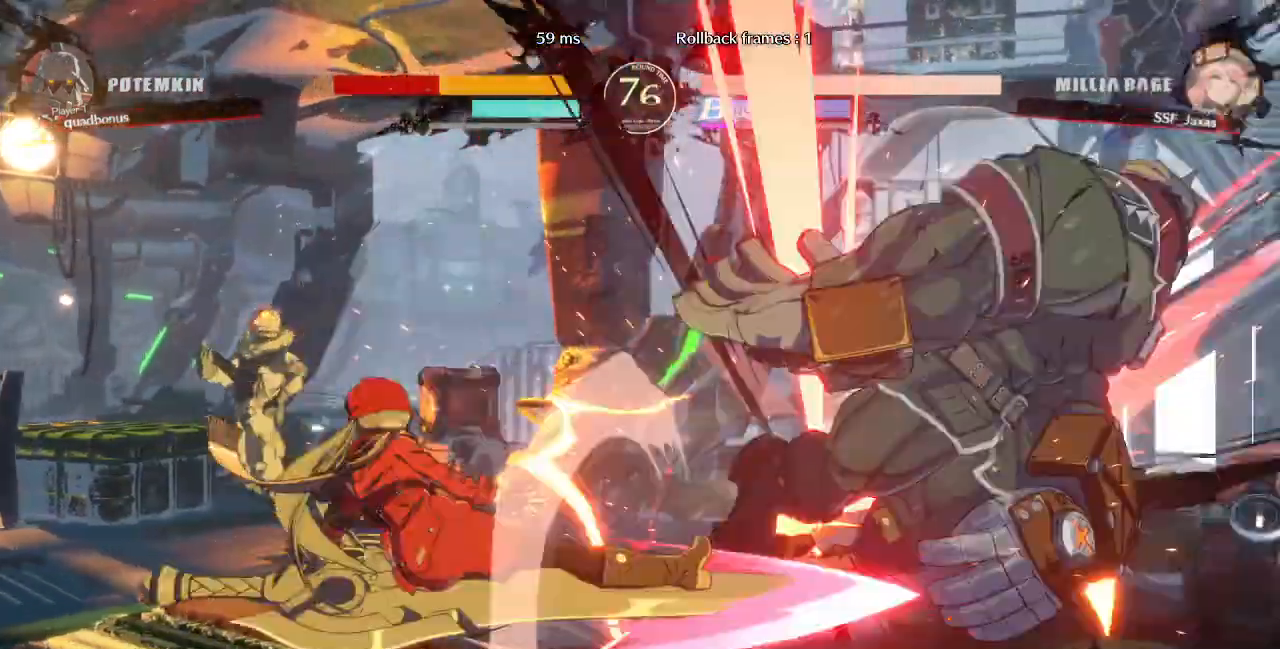
{"buttons": [], "events": [[480, "DPAD_RIGHT", "up"]]}
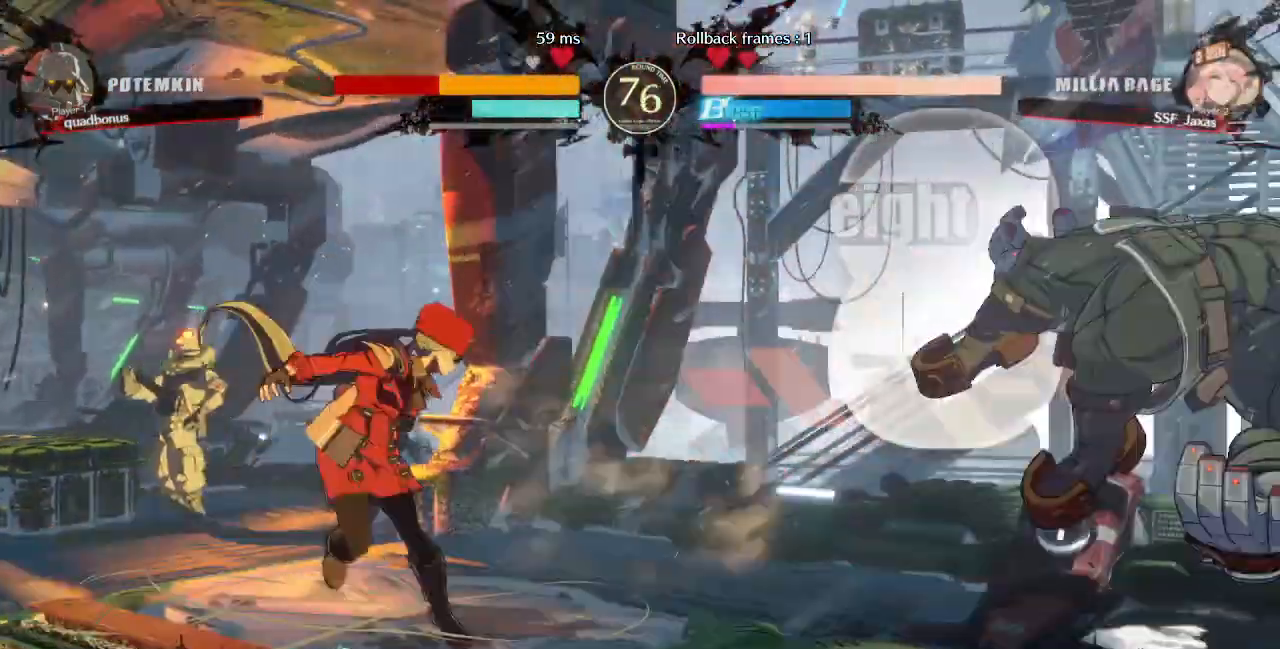
{"buttons": ["DPAD_RIGHT"], "events": [[120, "DPAD_DOWN", "down"], [240, "DPAD_DOWN", "up"], [240, "DPAD_RIGHT", "down"], [320, "DPAD_RIGHT", "up"], [400, "DPAD_RIGHT", "down"]]}
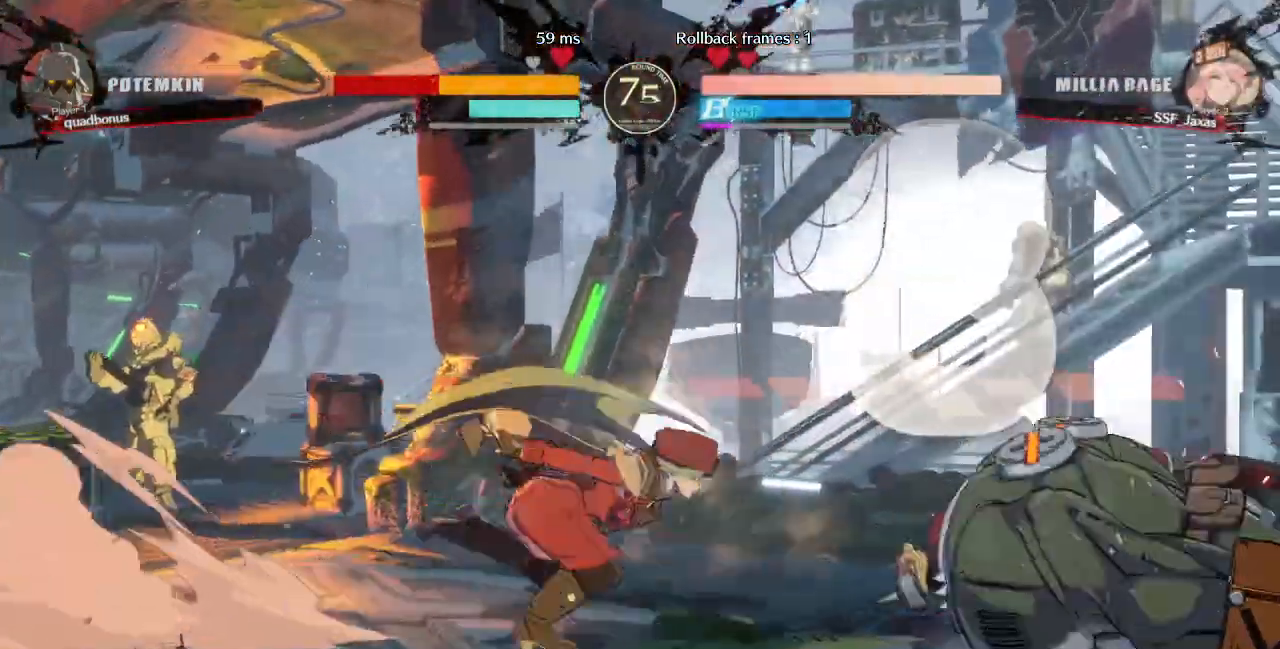
{"buttons": ["DPAD_LEFT"], "events": [[40, "DPAD_UP", "down"], [80, "SQUARE", "down"], [120, "DPAD_RIGHT", "up"], [120, "DPAD_UP", "up"], [160, "SQUARE", "up"], [240, "DPAD_LEFT", "down"]]}
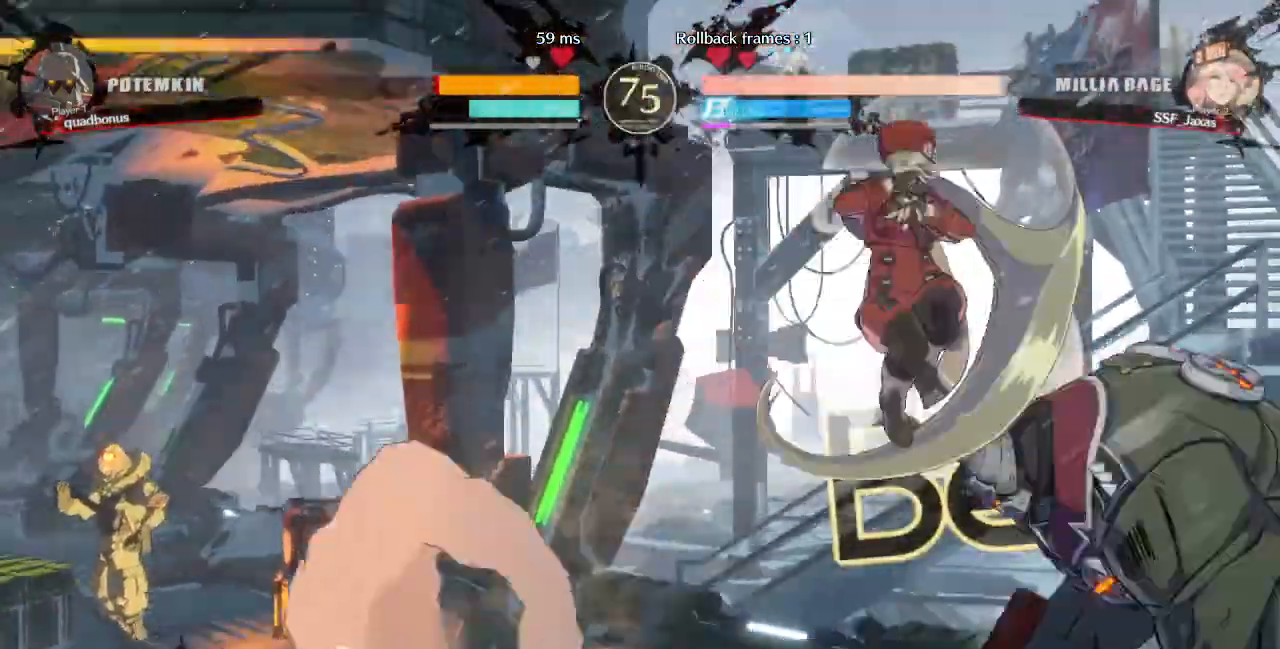
{"buttons": ["SQUARE", "DPAD_DOWN", "DPAD_LEFT"]}
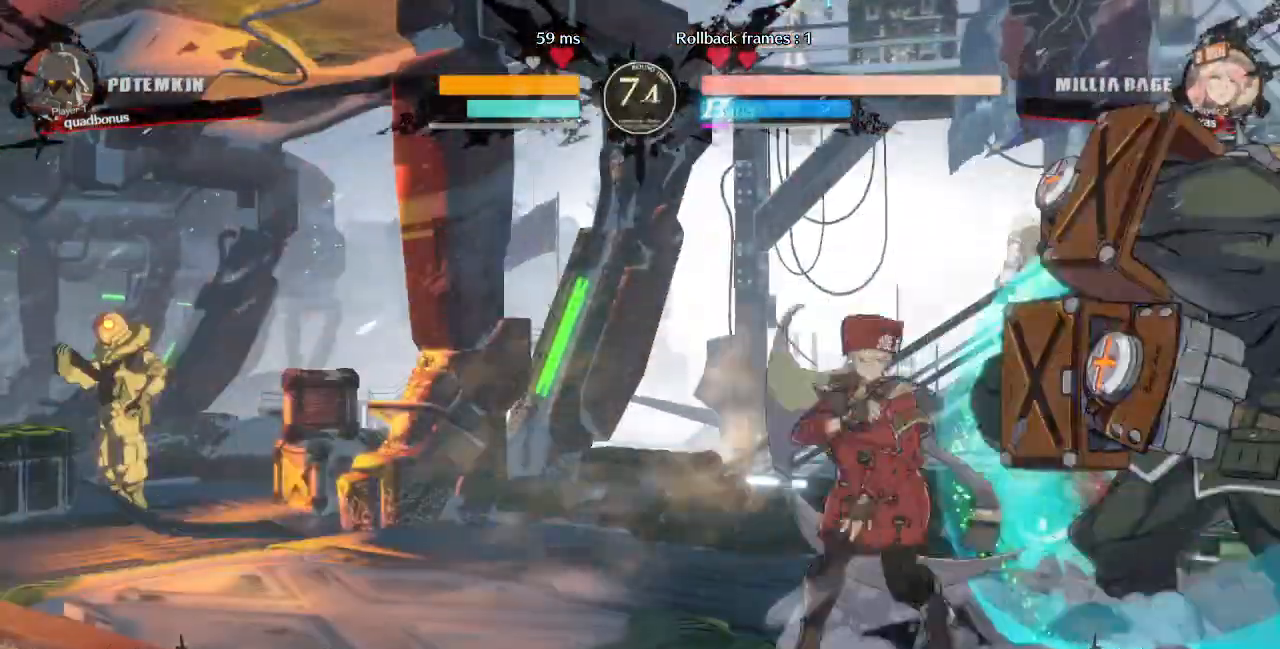
{"buttons": ["DPAD_RIGHT"], "events": [[40, "SQUARE", "up"], [120, "DPAD_LEFT", "up"], [200, "DPAD_DOWN", "up"], [280, "DPAD_RIGHT", "down"], [320, "DPAD_RIGHT", "up"], [400, "DPAD_RIGHT", "down"]]}
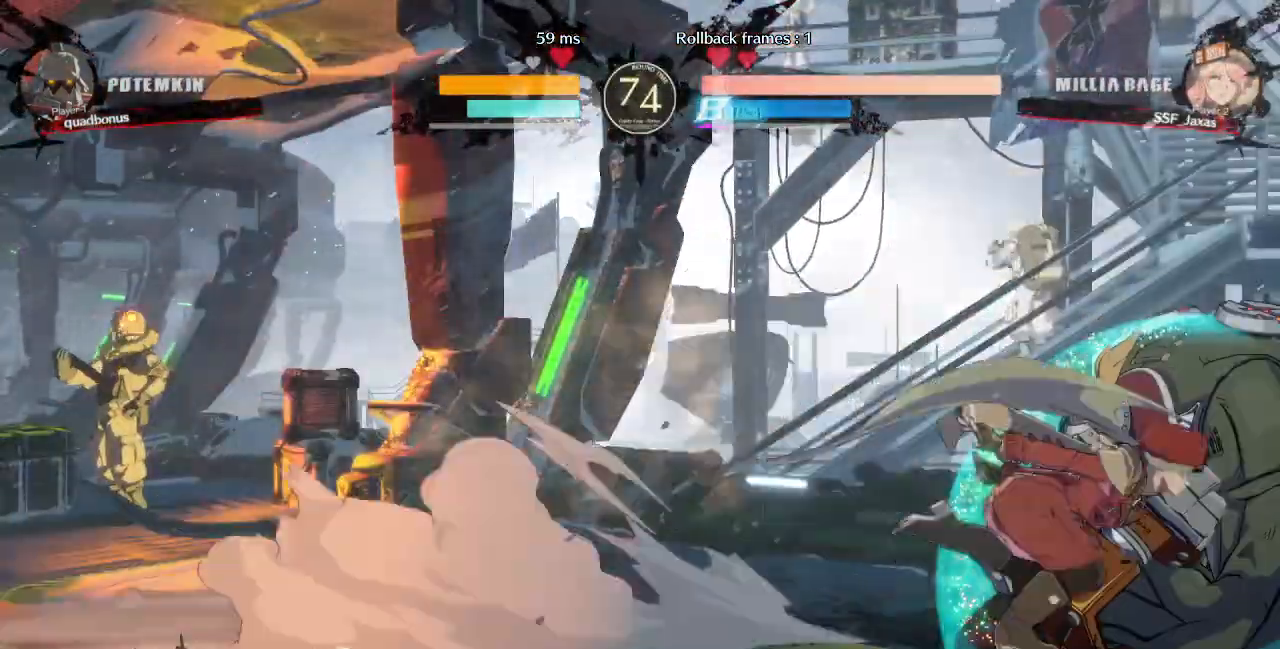
{"buttons": [], "events": [[40, "R2", "down"], [120, "DPAD_RIGHT", "up"], [120, "R2", "up"]]}
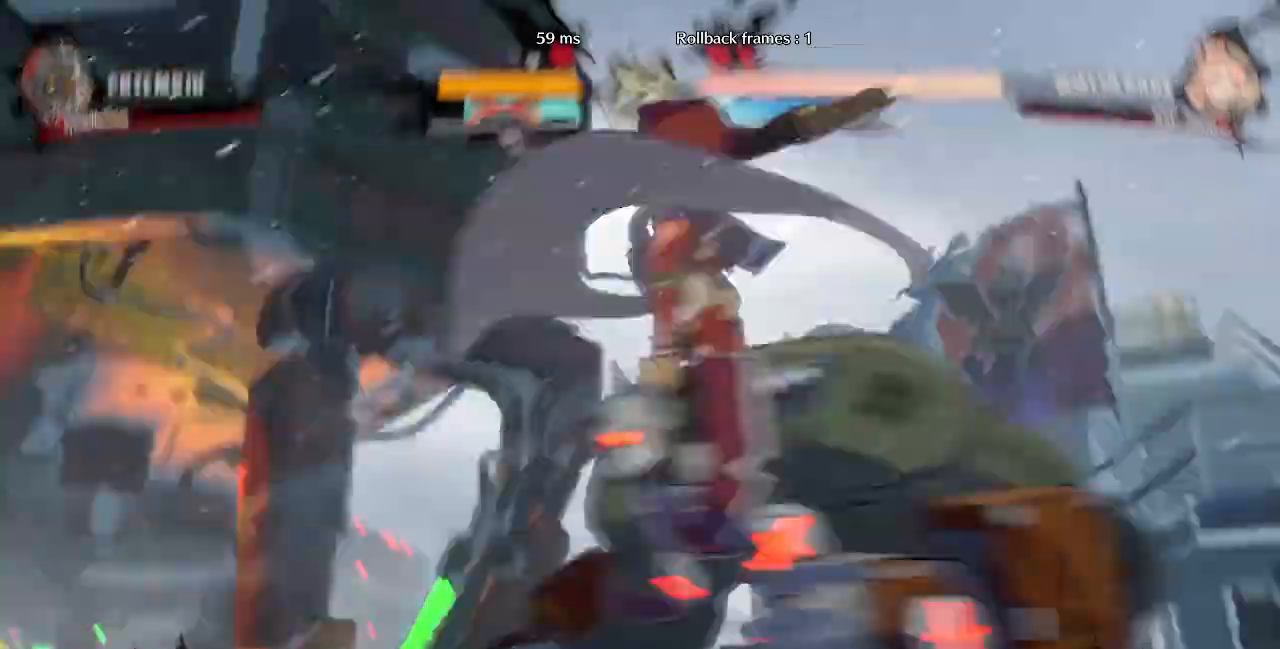
{"buttons": []}
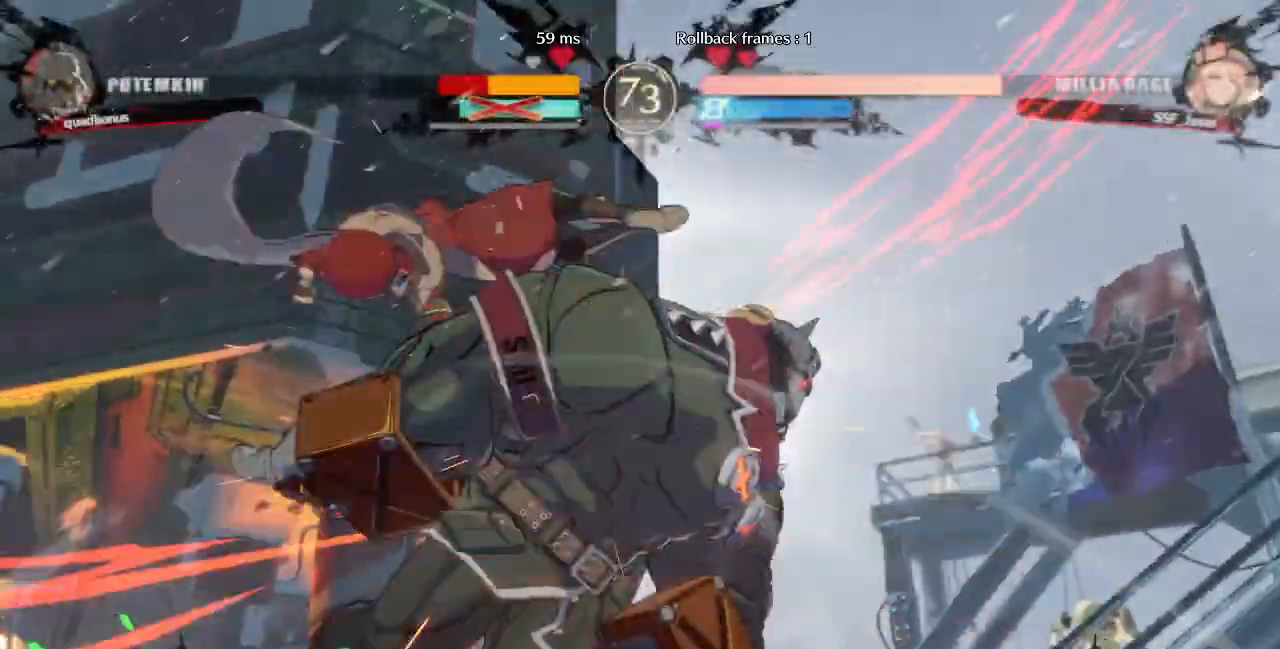
{"buttons": ["DPAD_DOWN", "DPAD_RIGHT"], "events": [[440, "DPAD_DOWN", "down"], [520, "DPAD_RIGHT", "down"]]}
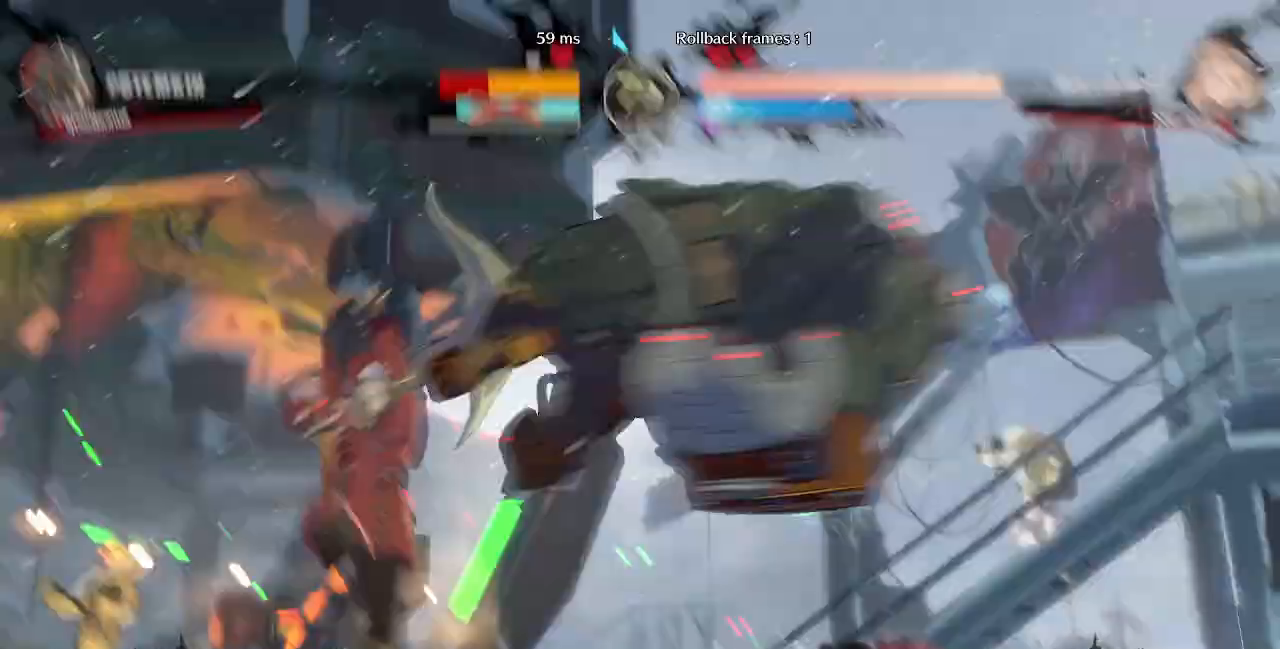
{"buttons": ["DPAD_LEFT"], "events": [[80, "DPAD_DOWN", "up"], [120, "R1", "down"], [200, "DPAD_LEFT", "down"], [200, "DPAD_RIGHT", "up"], [240, "R1", "up"]]}
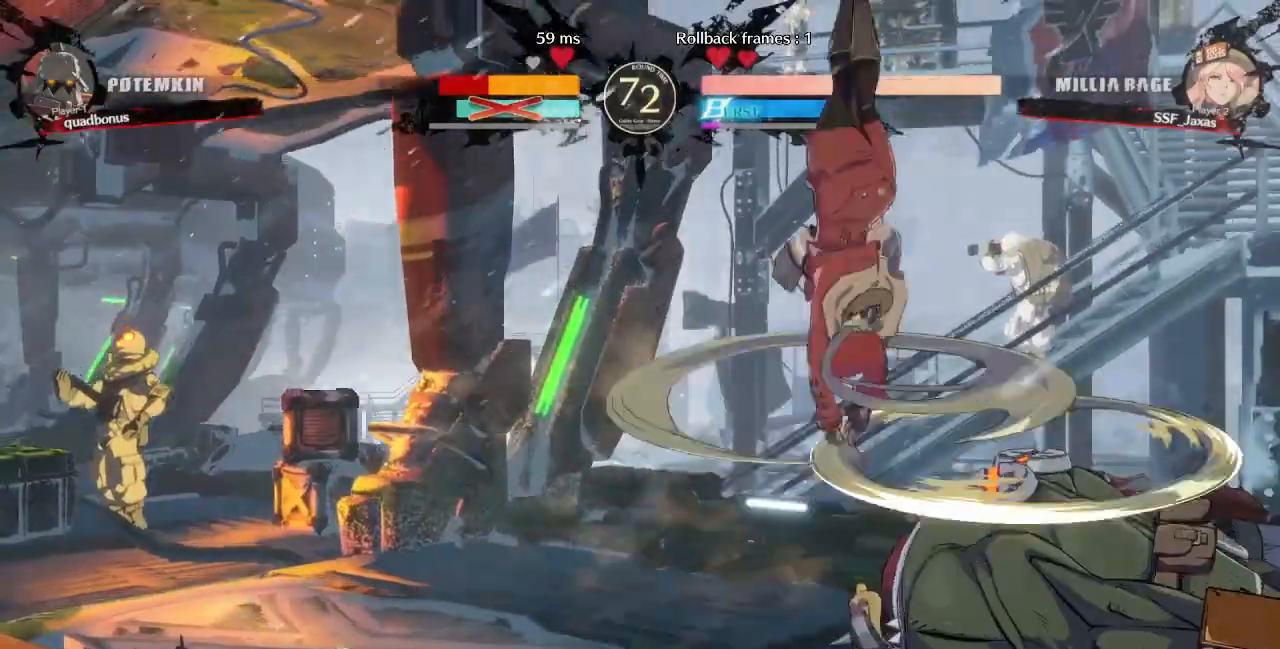
{"buttons": ["DPAD_LEFT"], "events": []}
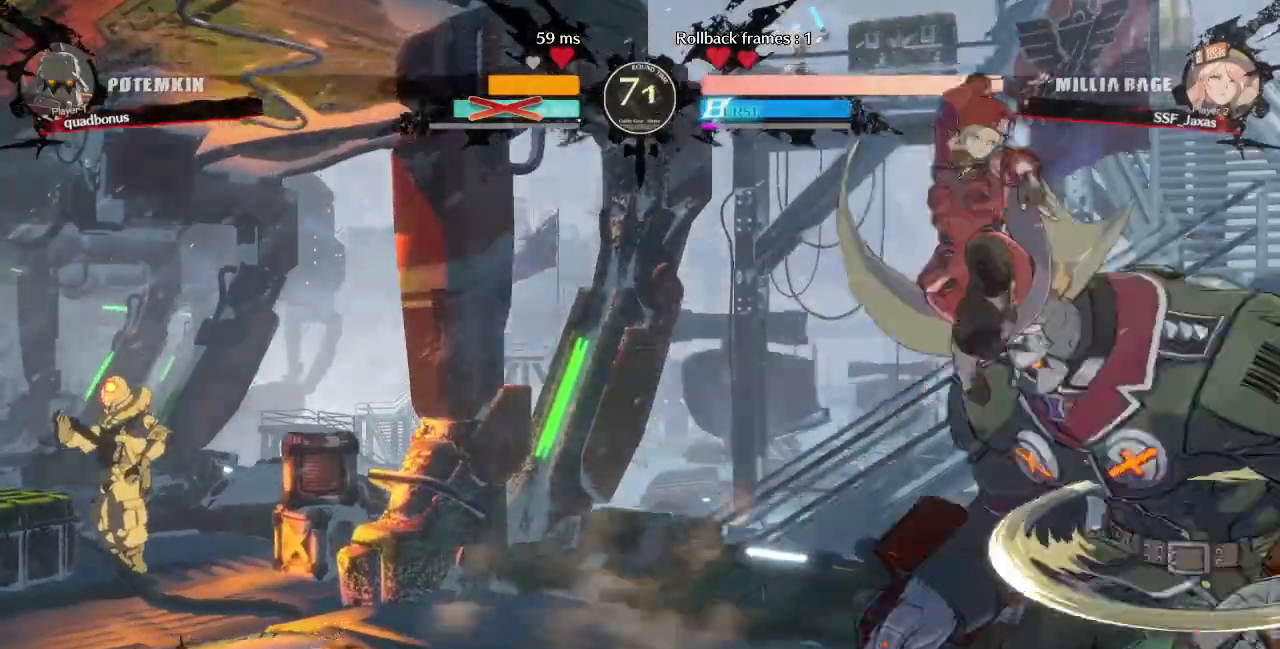
{"buttons": ["DPAD_LEFT"], "events": [[80, "DPAD_DOWN", "down"], [80, "R1", "down"], [160, "R1", "up"], [480, "DPAD_DOWN", "up"]]}
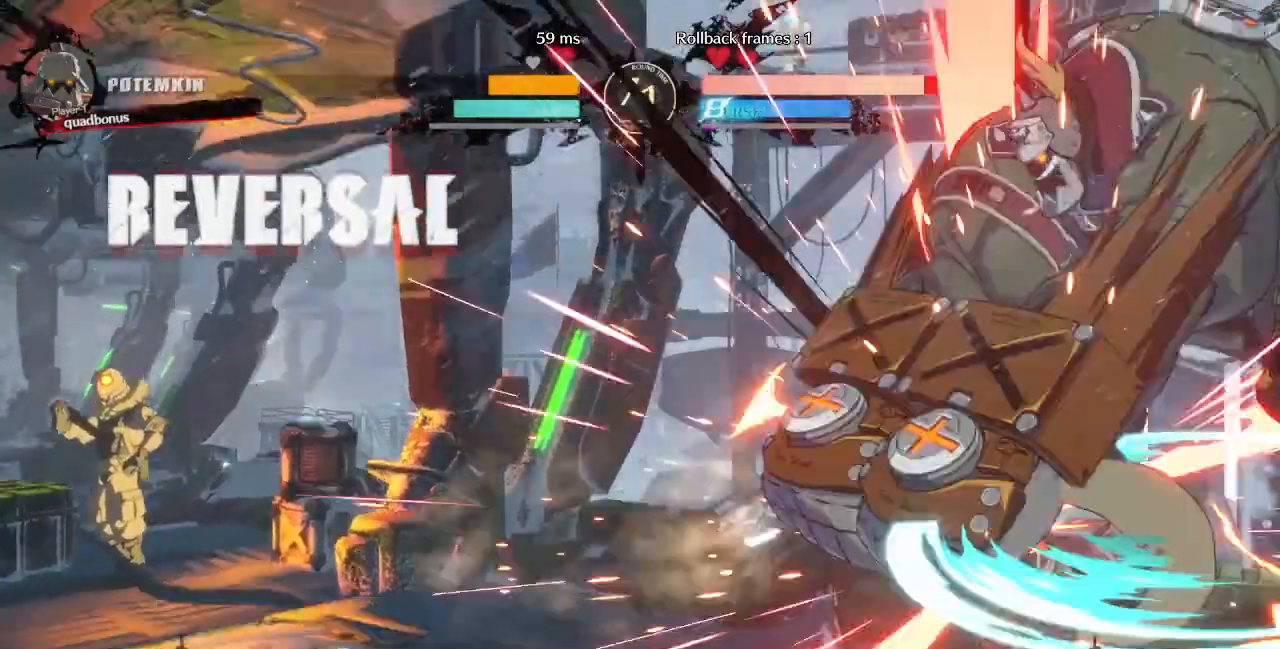
{"buttons": ["DPAD_DOWN", "DPAD_LEFT"], "events": [[440, "DPAD_DOWN", "down"]]}
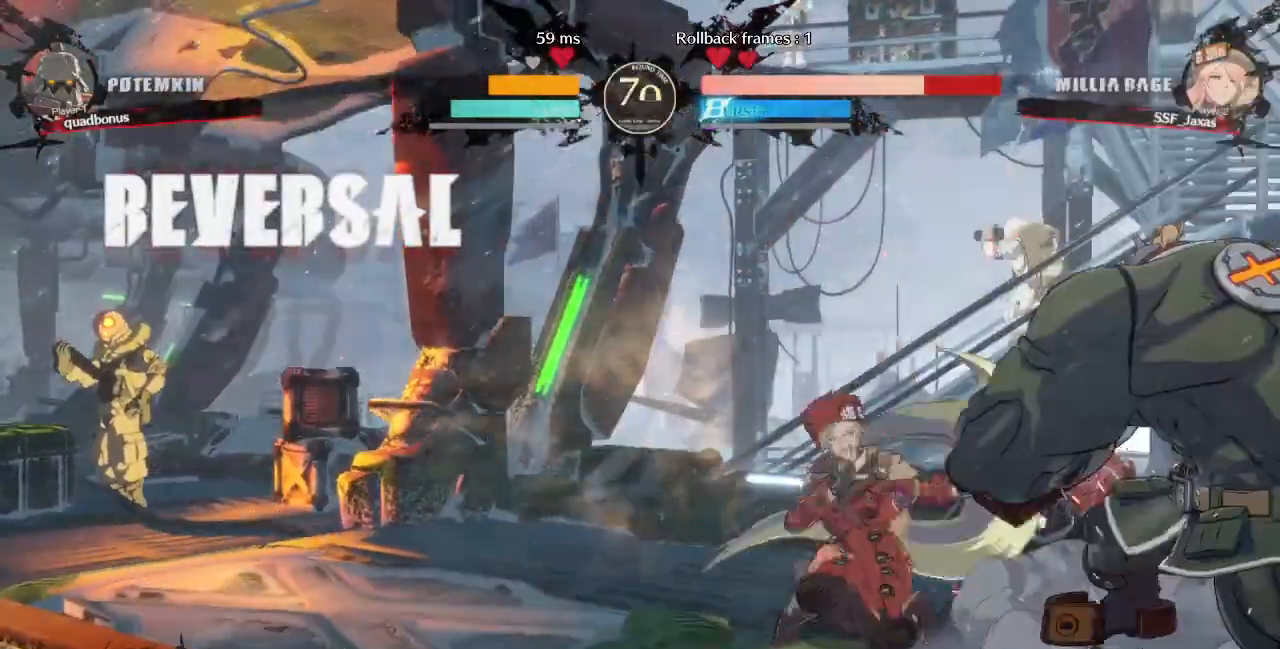
{"buttons": ["DPAD_DOWN", "DPAD_LEFT"]}